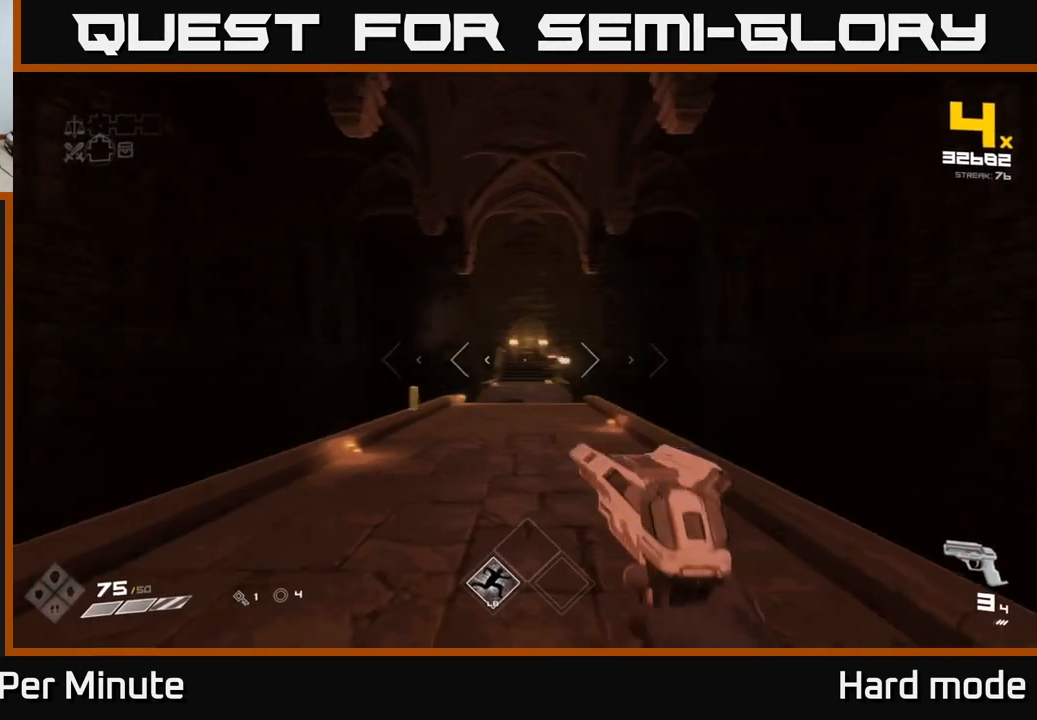
Gameplay with a controller (Xbox layout); each line is a JSON object with the inputs held at the frame after it. "events" lists button and stick changes between this image and that frame as [ms after this image, input, new state], when the widget could be followed in between. Not read: L1.
{"buttons": ["R2"], "left_stick": "up-left", "right_stick": "center", "events": [[17, "left_stick", "up-left"], [17, "right_stick", "right"], [100, "R2", "down"], [100, "right_stick", "center"], [217, "R2", "up"], [350, "right_stick", "right"], [433, "R2", "down"], [483, "right_stick", "center"]]}
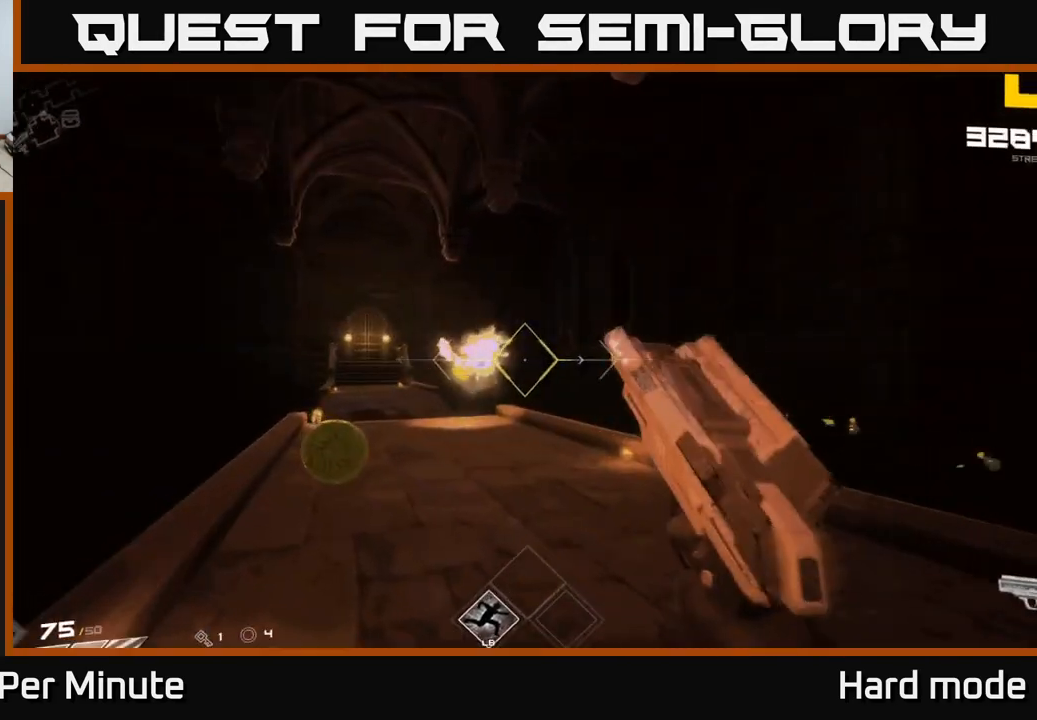
{"buttons": [], "left_stick": "up-left", "right_stick": "right", "events": [[17, "R2", "up"], [200, "left_stick", "up"], [283, "R1", "down"], [300, "right_stick", "right"], [417, "R1", "up"], [483, "left_stick", "up-left"]]}
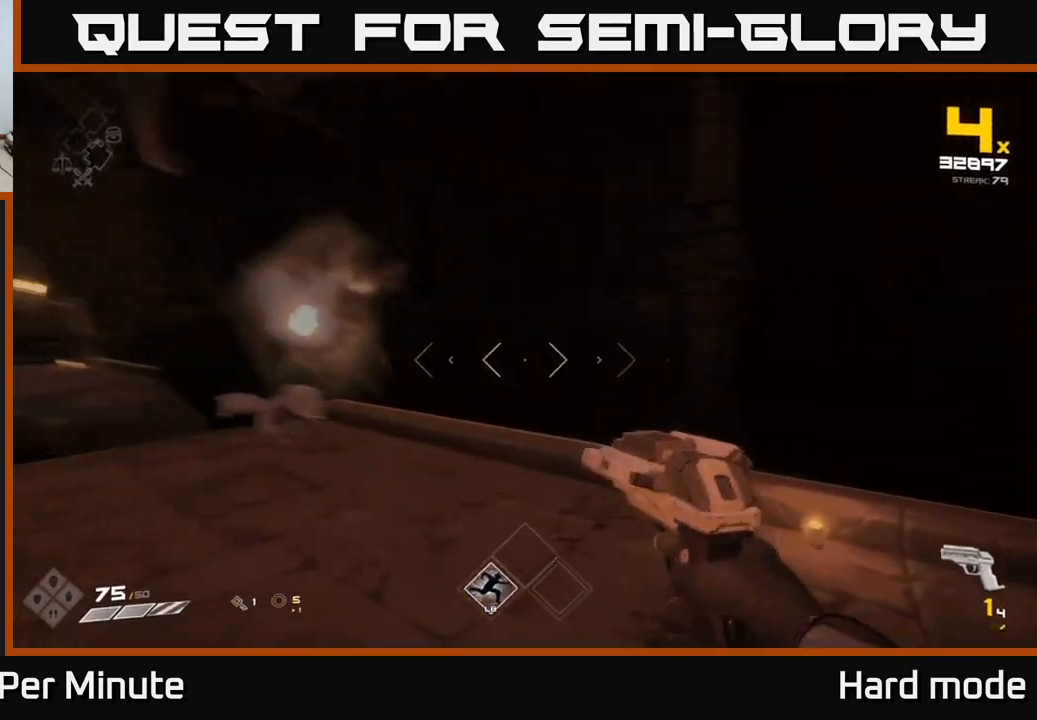
{"buttons": ["R1"], "left_stick": "up-left", "right_stick": "center", "events": [[33, "left_stick", "left"], [100, "R1", "down"], [233, "left_stick", "down-left"], [283, "R1", "up"], [383, "left_stick", "up-left"], [450, "R1", "down"], [483, "right_stick", "center"]]}
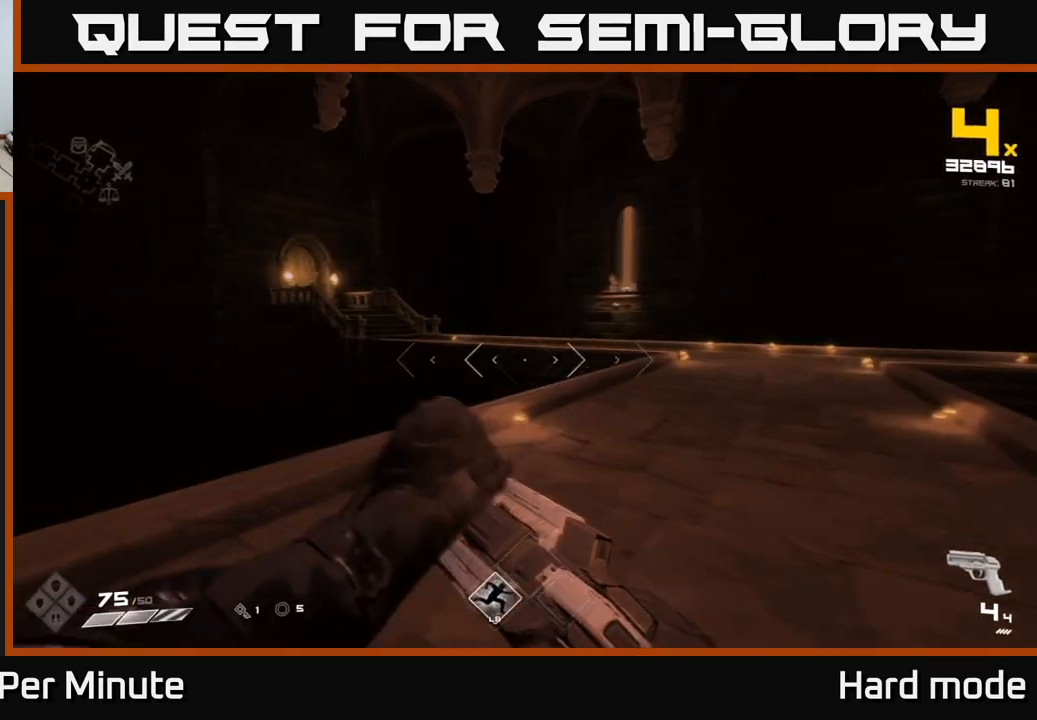
{"buttons": [], "left_stick": "up-right", "right_stick": "right", "events": [[50, "R1", "up"], [67, "left_stick", "up-right"], [500, "right_stick", "right"]]}
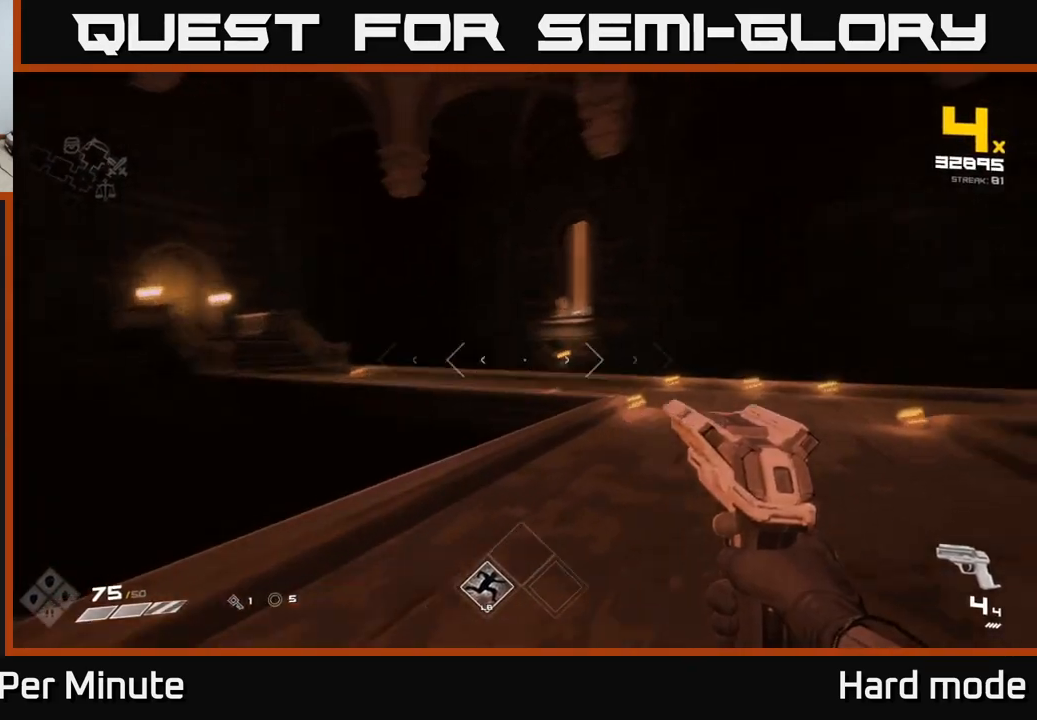
{"buttons": [], "left_stick": "up-right", "right_stick": "left", "events": [[200, "left_stick", "up-left"], [267, "right_stick", "center"], [317, "right_stick", "left"], [383, "left_stick", "up-right"]]}
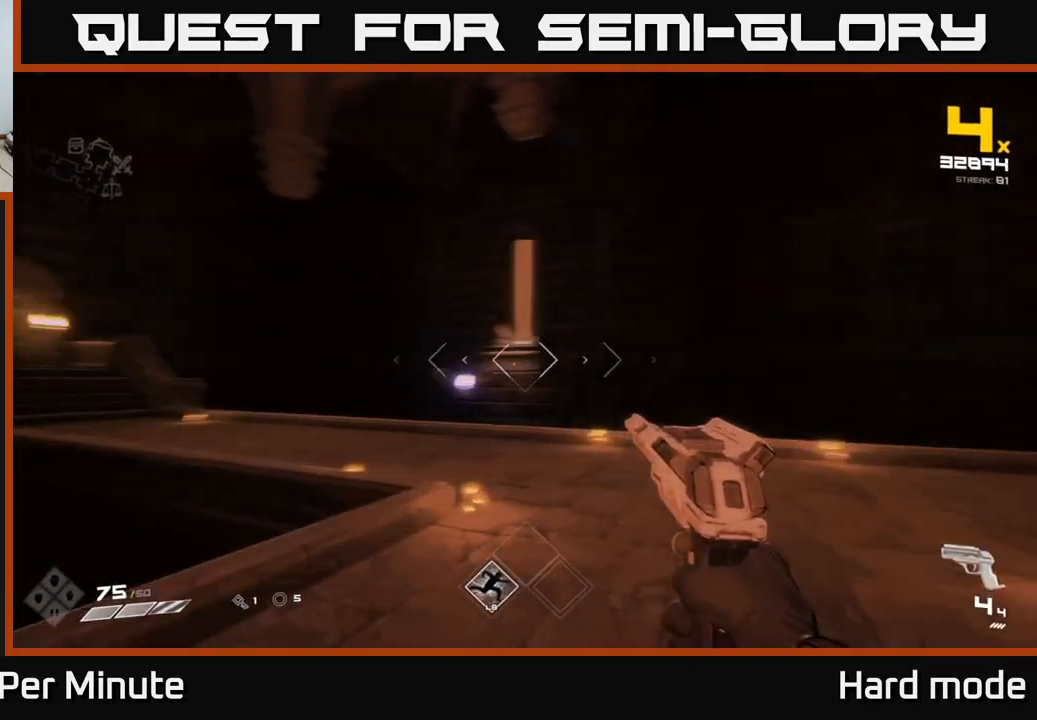
{"buttons": [], "left_stick": "up-right", "right_stick": "center", "events": [[50, "R2", "down"], [100, "right_stick", "center"], [200, "R2", "up"], [217, "left_stick", "up"], [300, "right_stick", "left"], [367, "R2", "down"], [433, "left_stick", "up-right"], [433, "right_stick", "center"], [450, "R2", "up"]]}
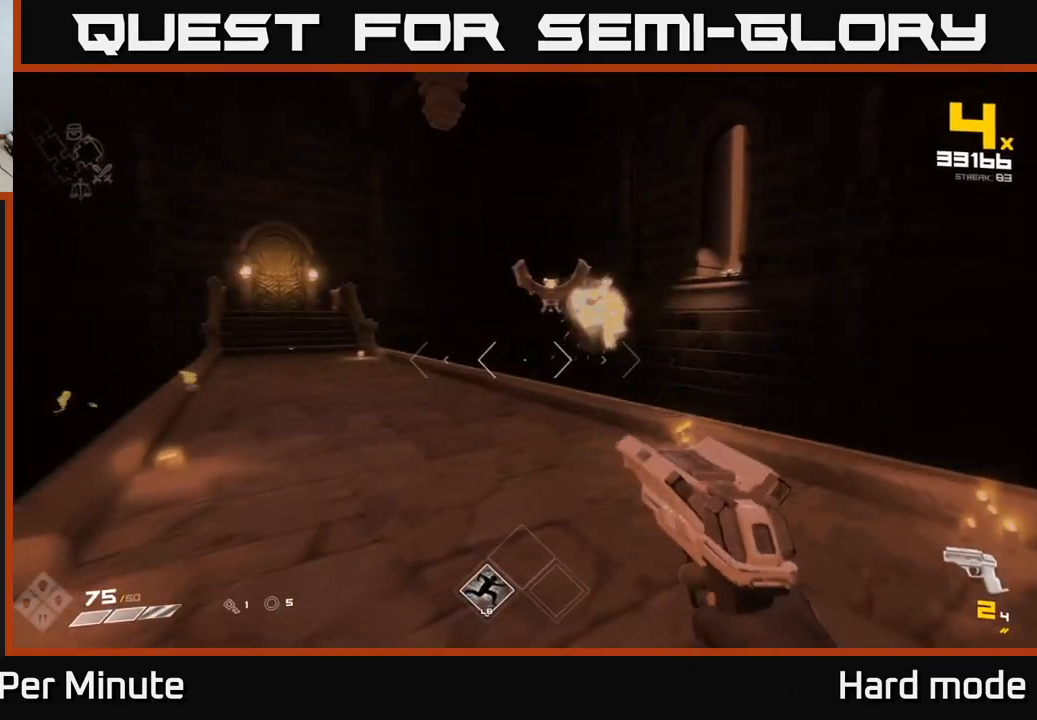
{"buttons": [], "left_stick": "up-left", "right_stick": "right", "events": [[117, "left_stick", "up-left"], [117, "right_stick", "up"], [200, "R2", "down"], [233, "left_stick", "up-right"], [250, "right_stick", "center"], [317, "R2", "up"], [317, "left_stick", "up-left"], [450, "right_stick", "right"]]}
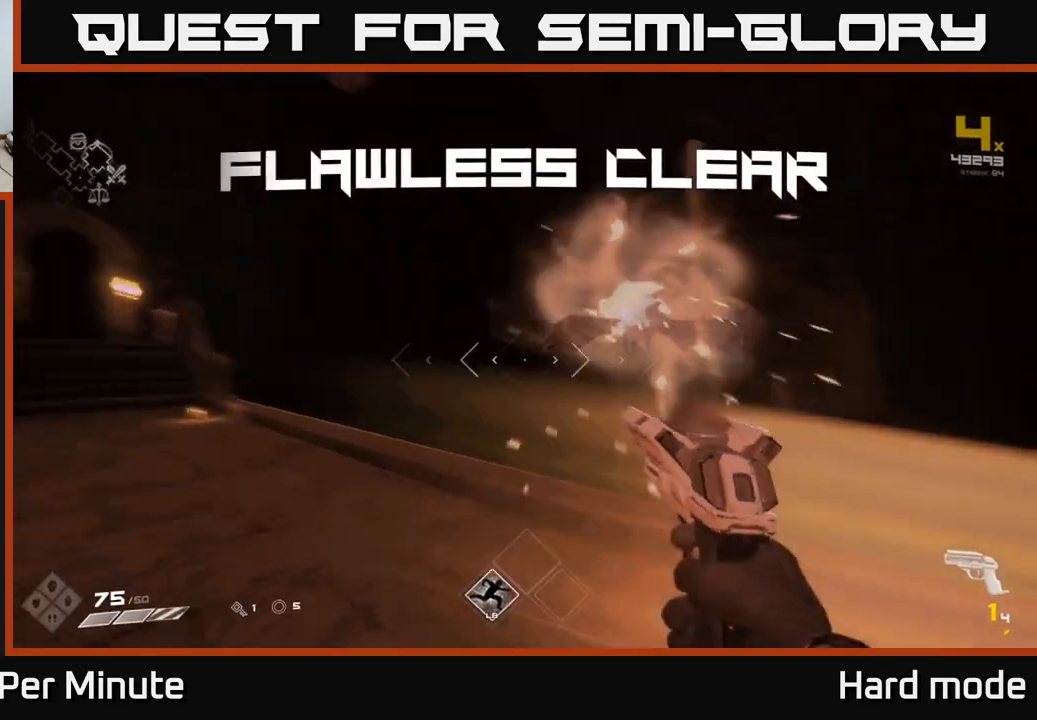
{"buttons": [], "left_stick": "center", "right_stick": "right", "events": [[17, "R1", "down"], [133, "R1", "up"], [183, "right_stick", "center"], [267, "right_stick", "right"], [317, "R1", "down"], [433, "left_stick", "down-left"], [483, "R1", "up"], [483, "left_stick", "center"]]}
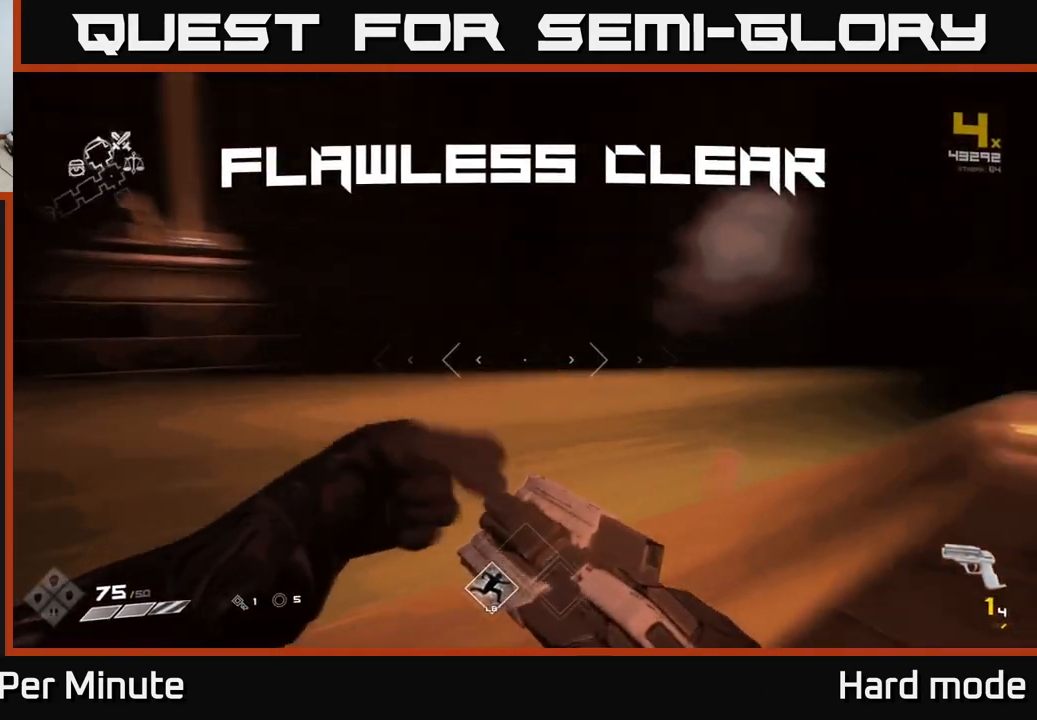
{"buttons": [], "left_stick": "up-right", "right_stick": "right", "events": [[133, "left_stick", "up"], [183, "R1", "down"], [217, "right_stick", "center"], [300, "R1", "up"], [300, "left_stick", "up-right"], [450, "right_stick", "right"]]}
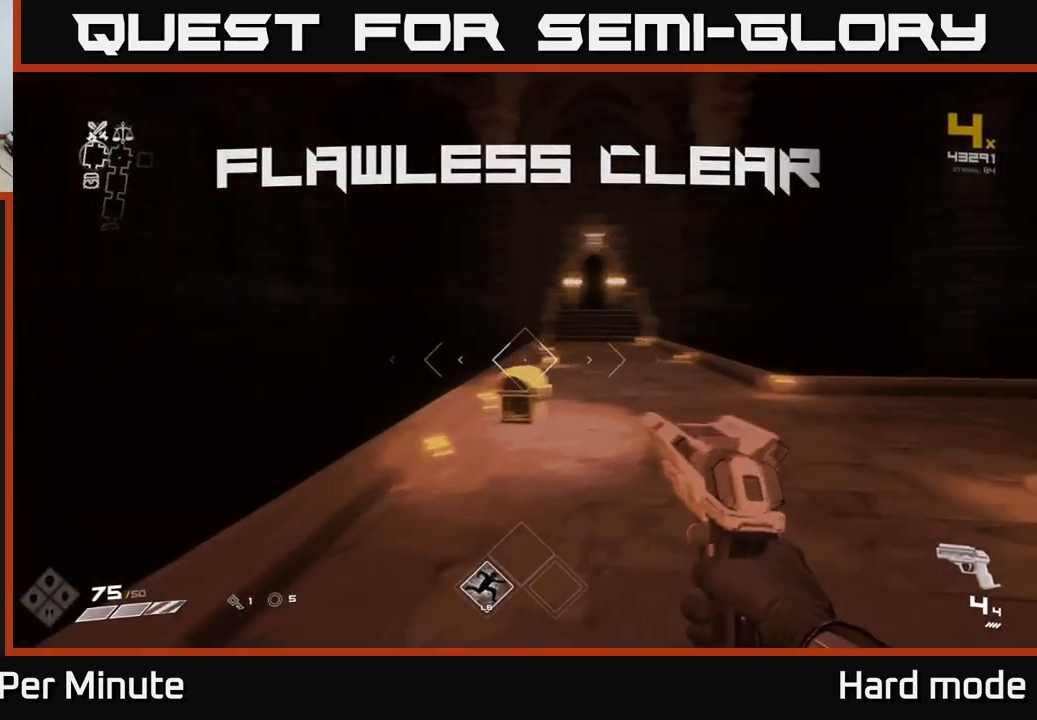
{"buttons": [], "left_stick": "up-right", "right_stick": "left", "events": [[17, "left_stick", "up"], [83, "right_stick", "center"], [233, "right_stick", "down-left"], [333, "left_stick", "up-right"], [333, "right_stick", "left"]]}
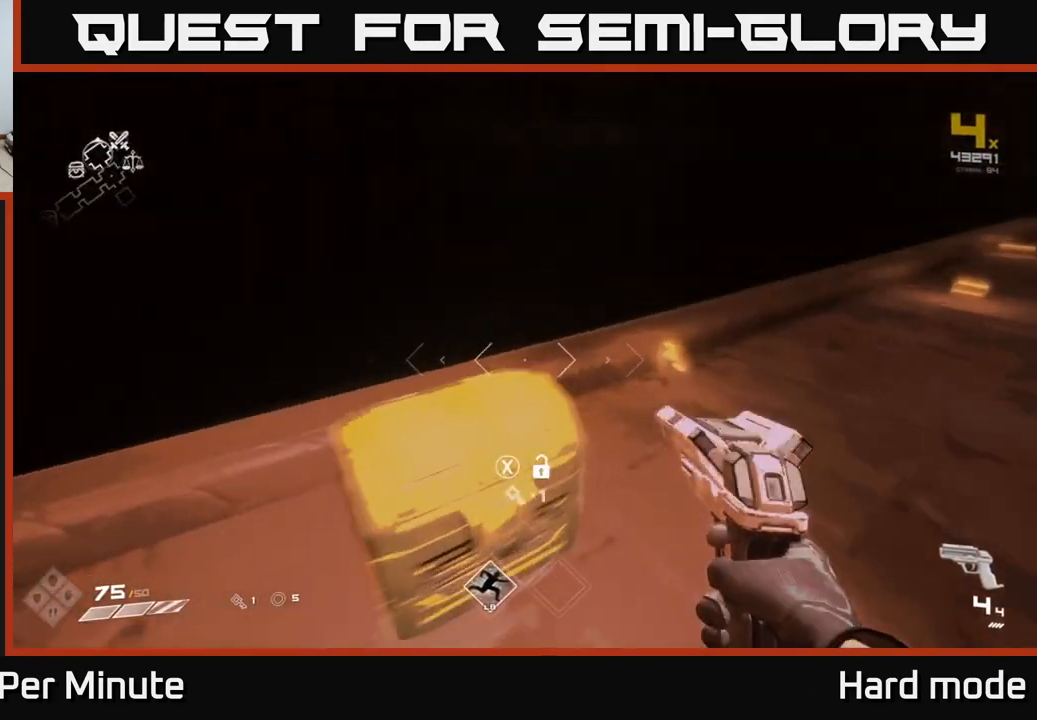
{"buttons": [], "left_stick": "center", "right_stick": "center", "events": [[50, "right_stick", "center"], [100, "left_stick", "center"], [167, "X", "down"], [250, "X", "up"], [300, "left_stick", "left"], [417, "left_stick", "center"]]}
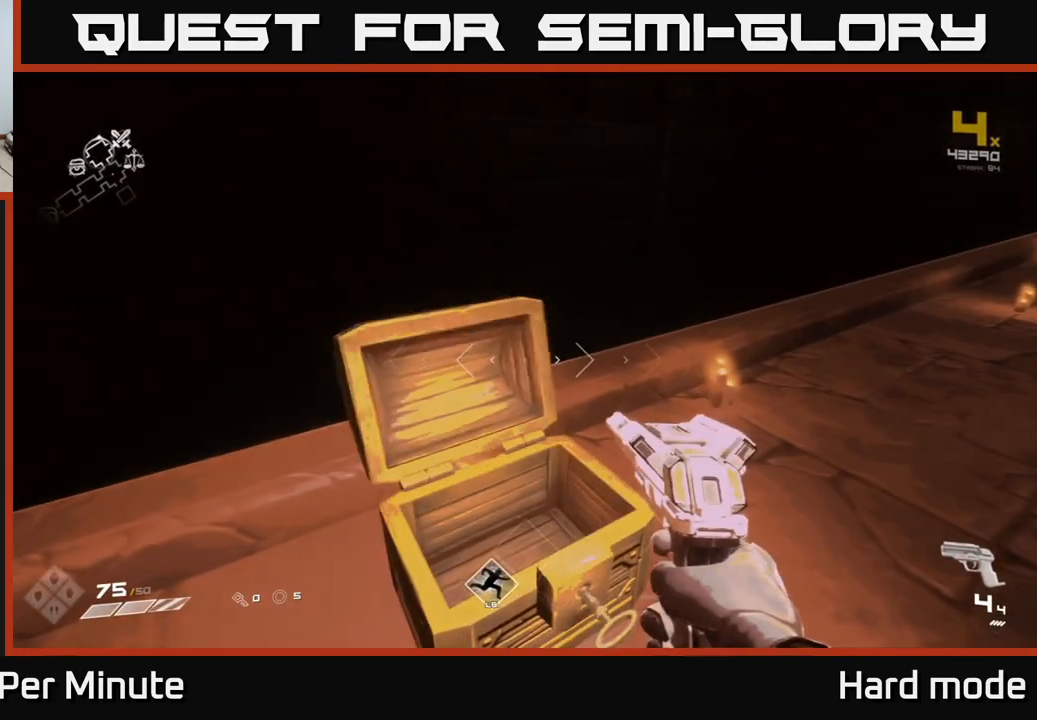
{"buttons": [], "left_stick": "center", "right_stick": "center", "events": [[200, "left_stick", "down"], [300, "left_stick", "center"]]}
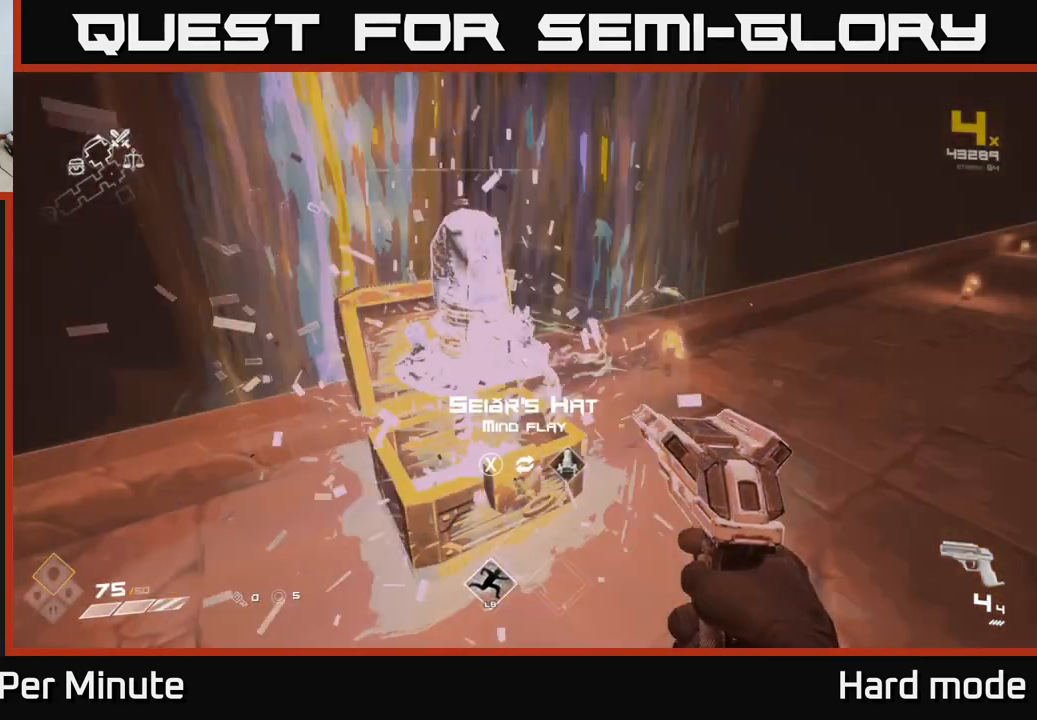
{"buttons": [], "left_stick": "up", "right_stick": "center", "events": [[450, "left_stick", "up"]]}
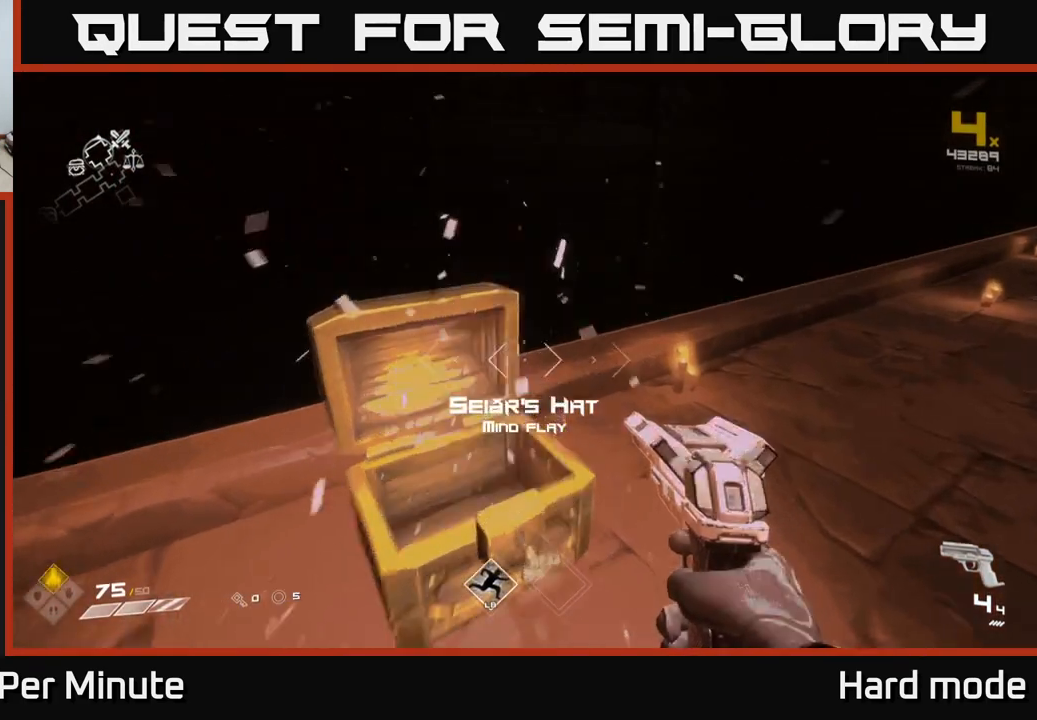
{"buttons": [], "left_stick": "center", "right_stick": "up-left", "events": [[50, "X", "down"], [100, "X", "up"], [100, "left_stick", "center"], [267, "right_stick", "up-left"]]}
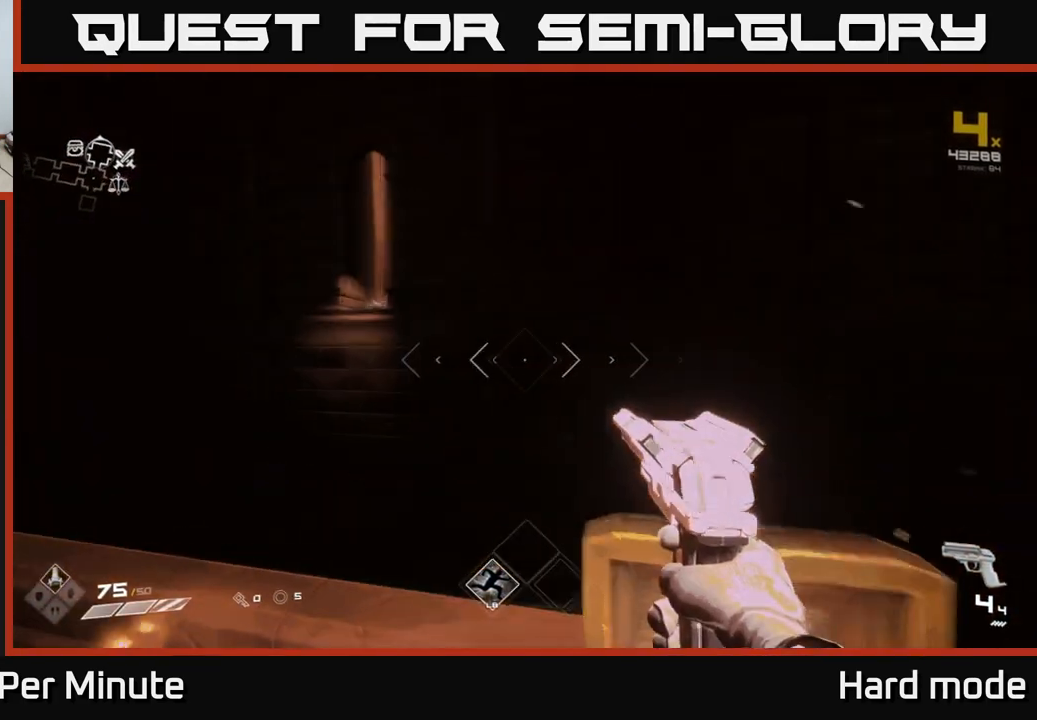
{"buttons": [], "left_stick": "center", "right_stick": "center", "events": [[50, "right_stick", "center"], [250, "left_stick", "down"], [267, "right_stick", "down-left"], [417, "right_stick", "center"], [483, "left_stick", "center"]]}
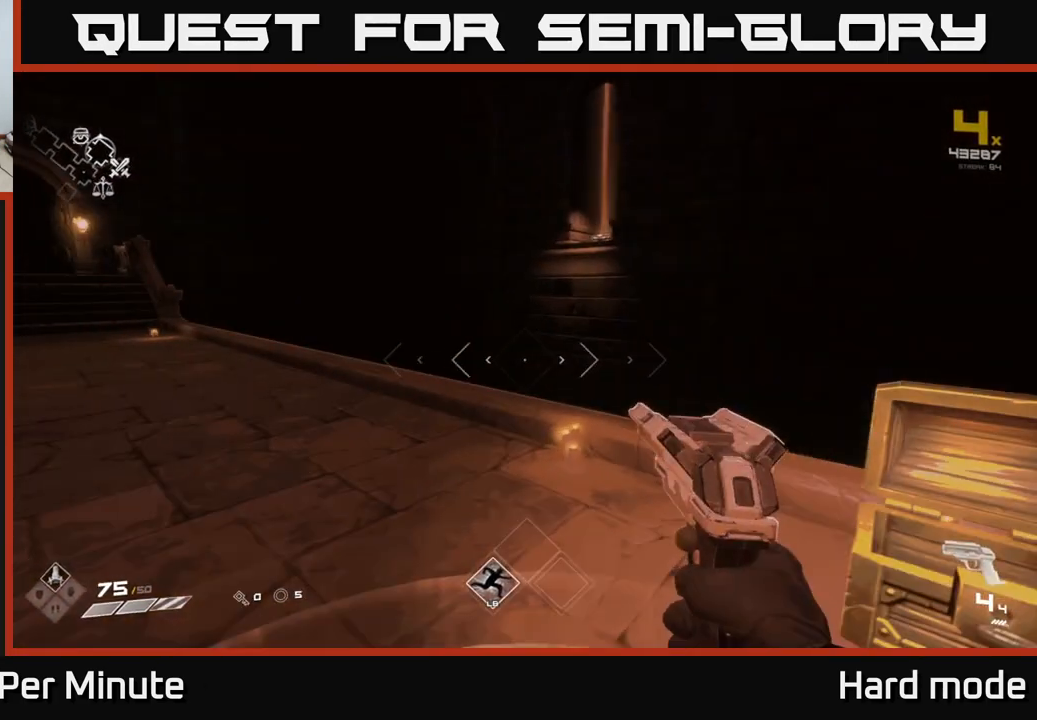
{"buttons": [], "left_stick": "up", "right_stick": "left", "events": [[233, "left_stick", "up-left"], [417, "left_stick", "up"], [467, "right_stick", "left"]]}
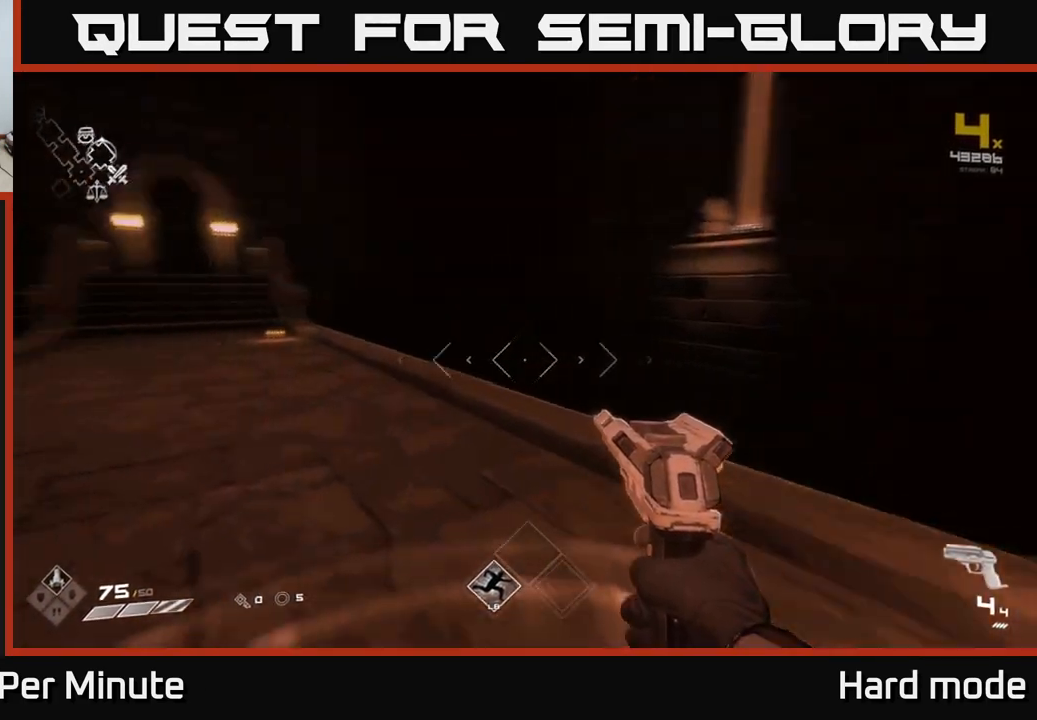
{"buttons": [], "left_stick": "up", "right_stick": "center", "events": [[233, "right_stick", "center"]]}
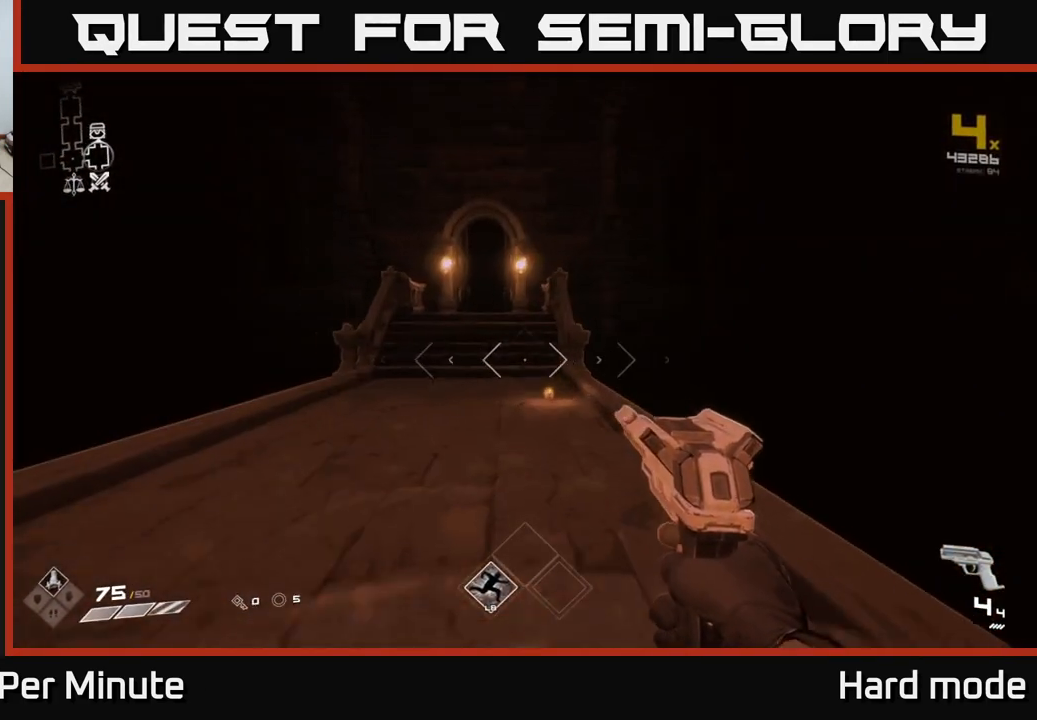
{"buttons": [], "left_stick": "up", "right_stick": "center", "events": [[233, "right_stick", "up-left"], [283, "right_stick", "center"]]}
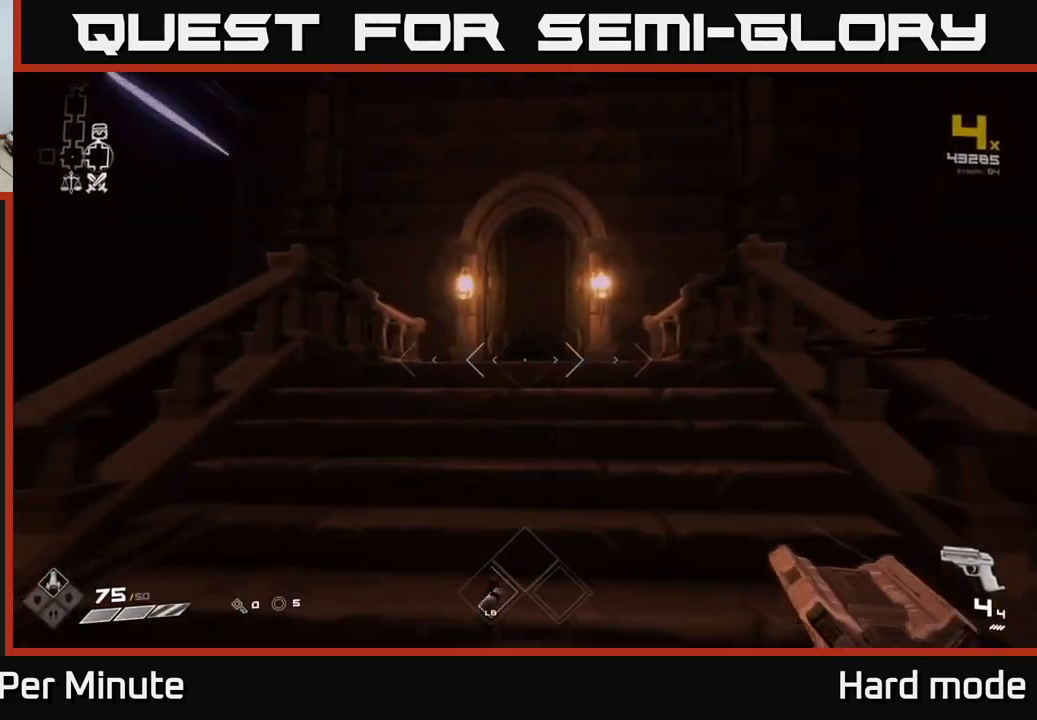
{"buttons": [], "left_stick": "up", "right_stick": "center", "events": []}
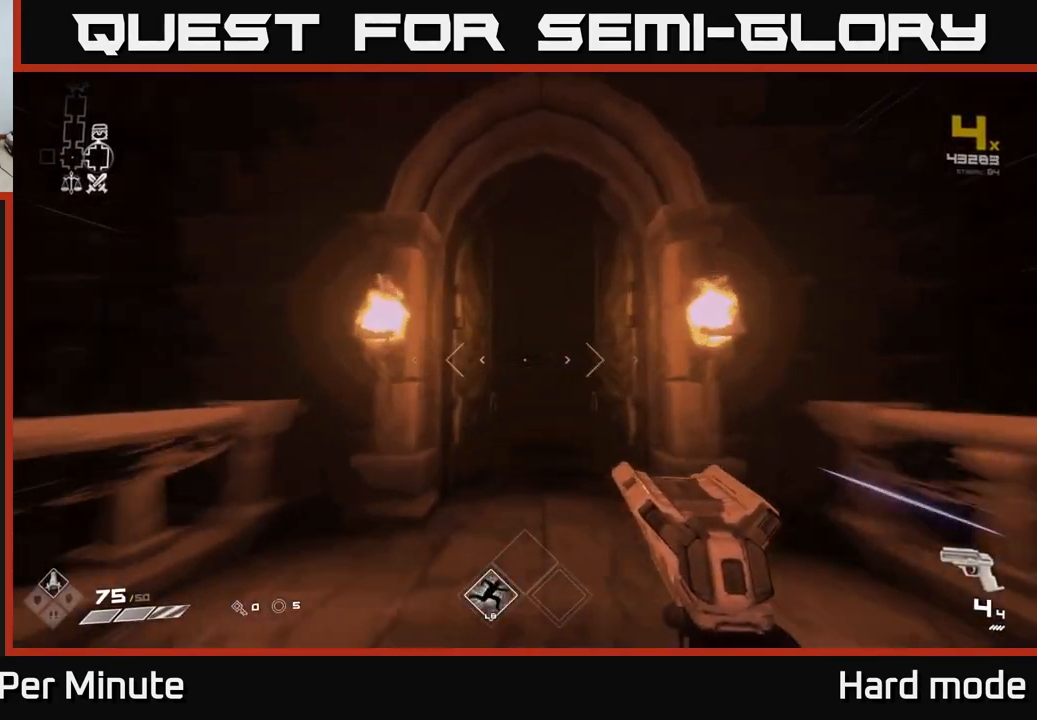
{"buttons": [], "left_stick": "down", "right_stick": "left", "events": [[133, "right_stick", "down"], [250, "right_stick", "center"], [333, "left_stick", "down"], [450, "right_stick", "left"]]}
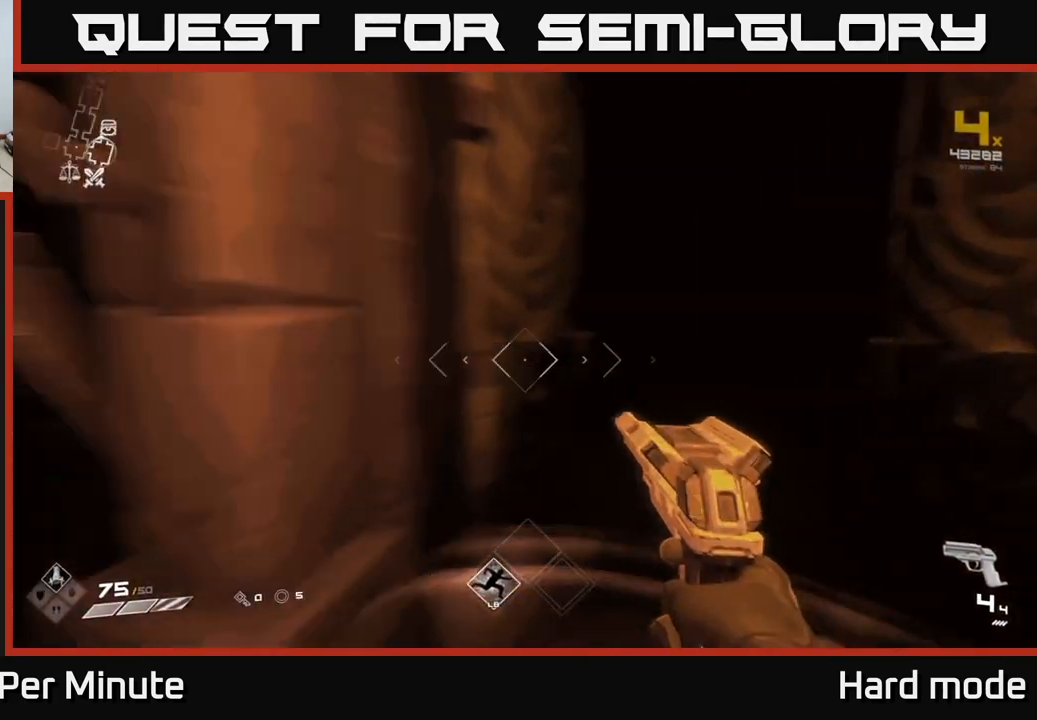
{"buttons": [], "left_stick": "left", "right_stick": "left", "events": [[133, "left_stick", "down-left"], [250, "left_stick", "left"]]}
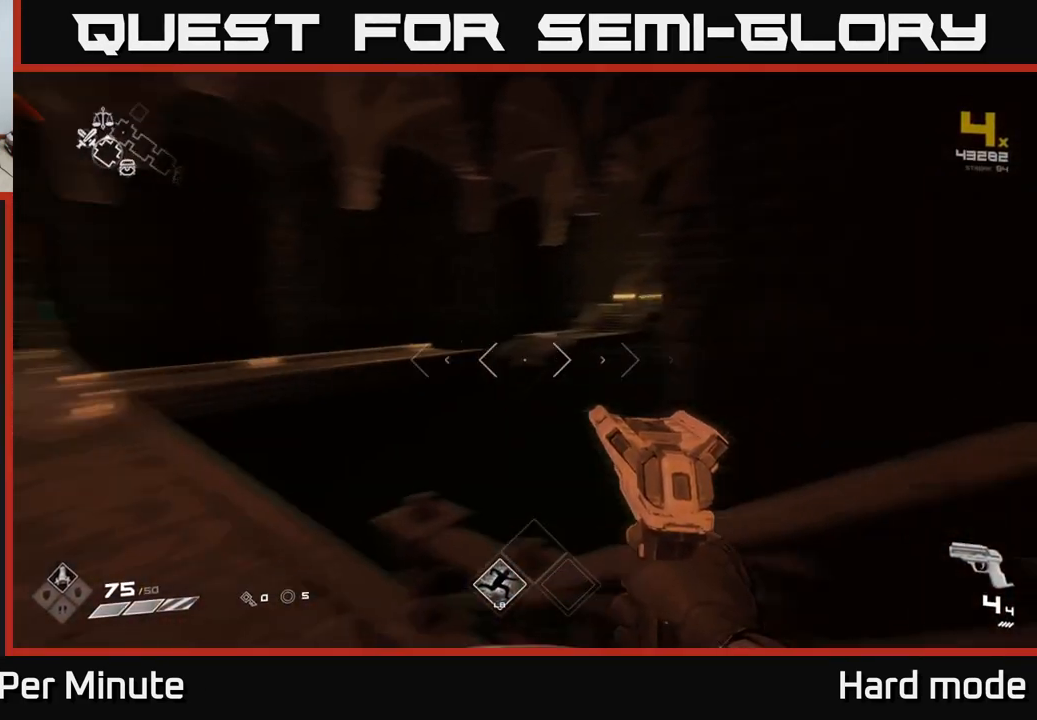
{"buttons": [], "left_stick": "up", "right_stick": "center", "events": [[67, "left_stick", "up"], [250, "right_stick", "center"]]}
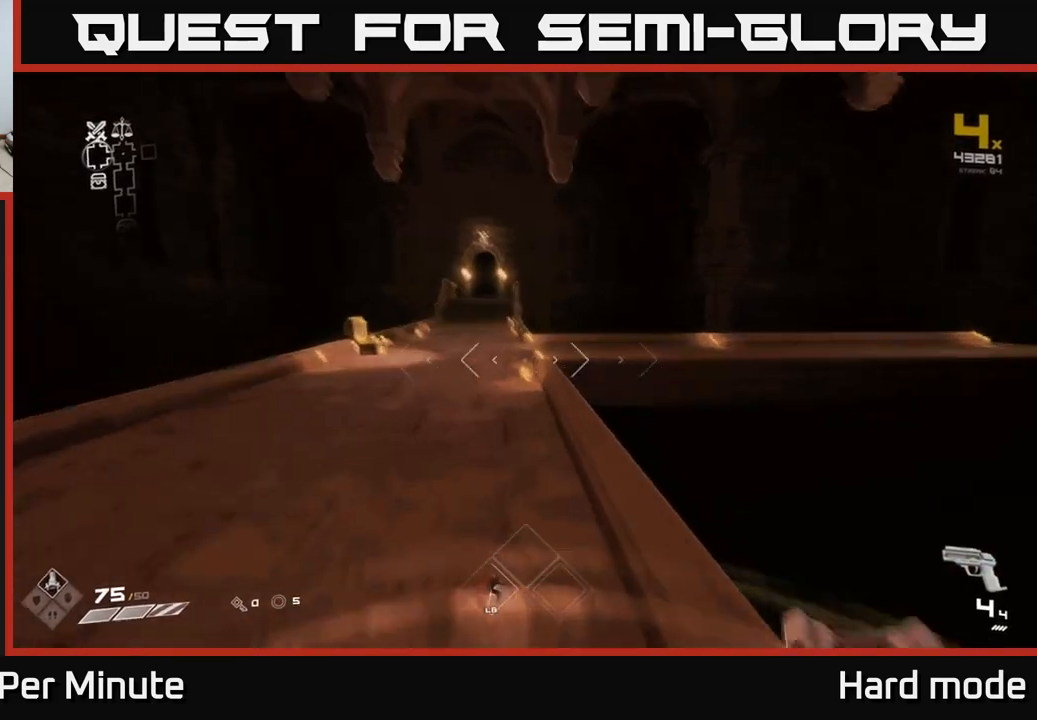
{"buttons": [], "left_stick": "up", "right_stick": "center", "events": [[17, "left_stick", "up-left"], [17, "right_stick", "up-left"], [117, "right_stick", "center"], [183, "left_stick", "up"]]}
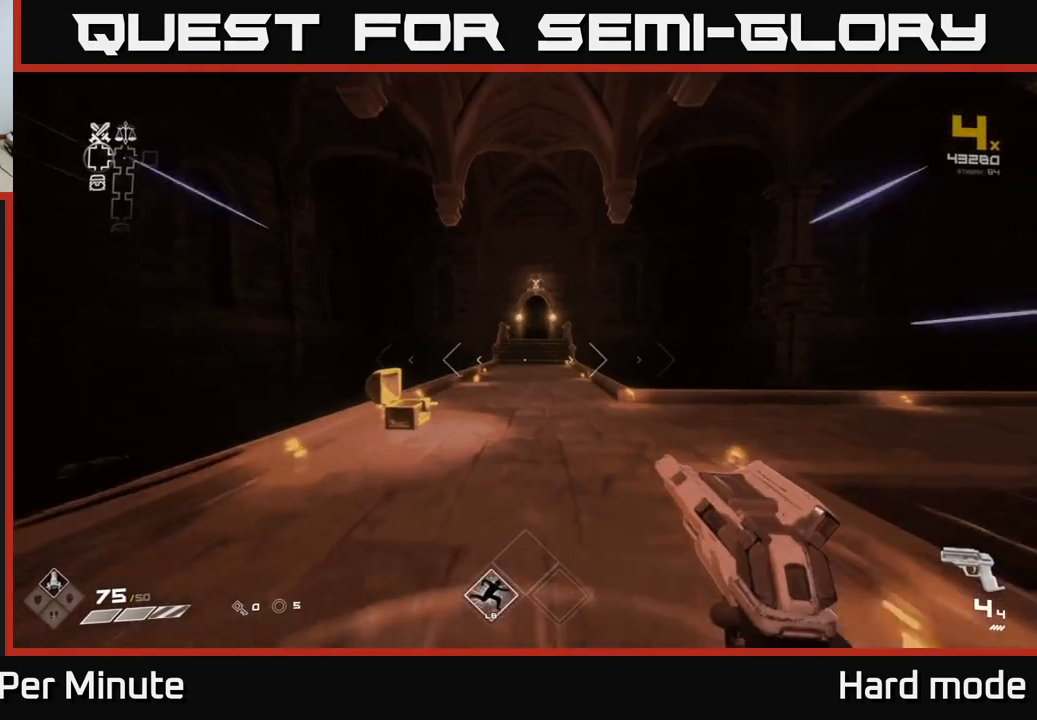
{"buttons": [], "left_stick": "up", "right_stick": "center", "events": []}
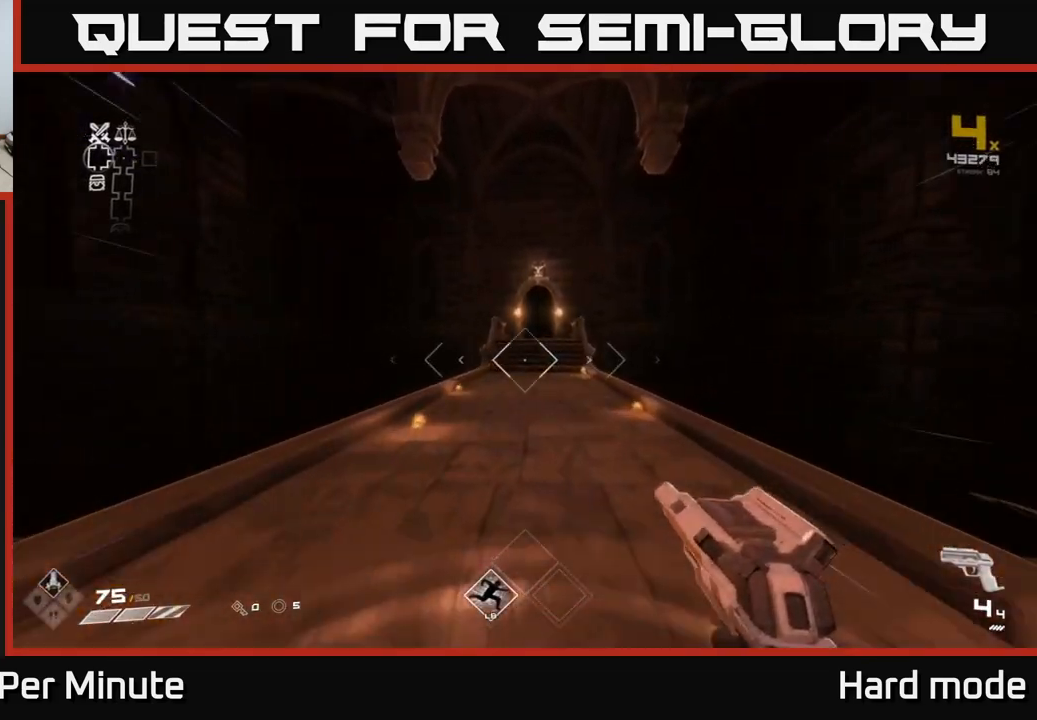
{"buttons": [], "left_stick": "up", "right_stick": "center", "events": []}
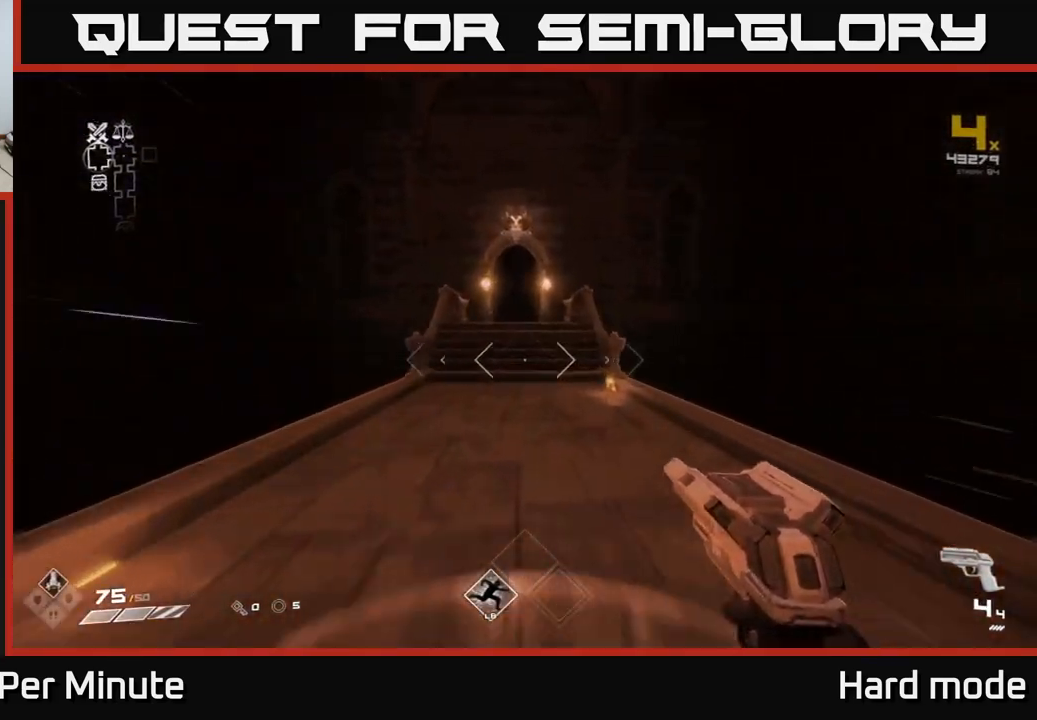
{"buttons": [], "left_stick": "up", "right_stick": "center", "events": []}
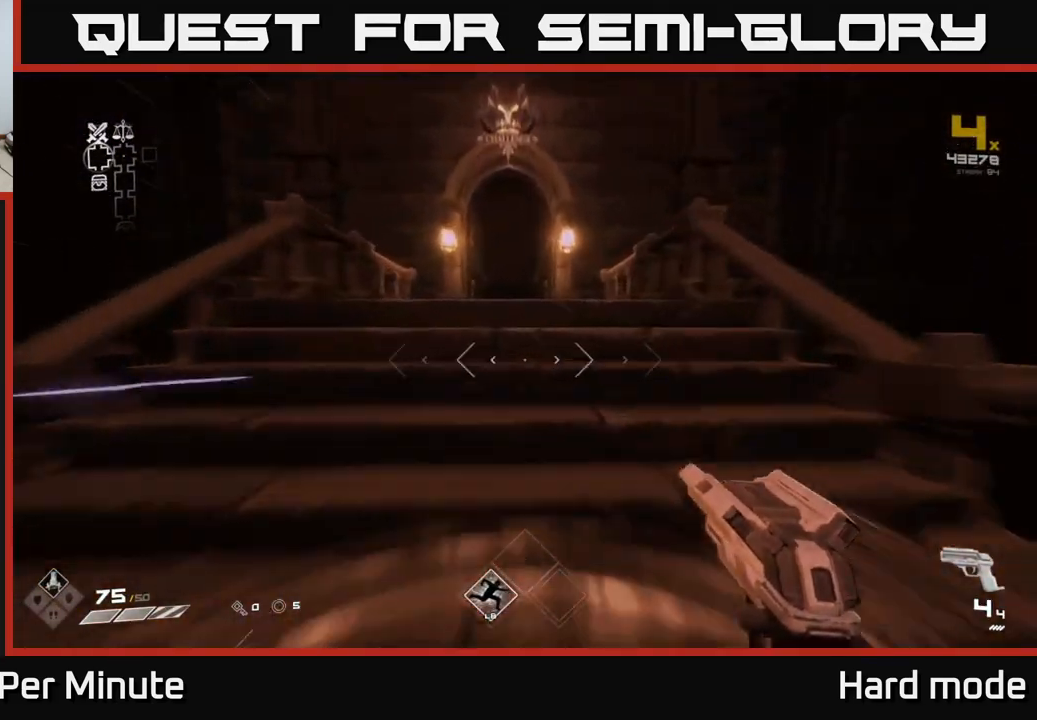
{"buttons": [], "left_stick": "up", "right_stick": "center", "events": []}
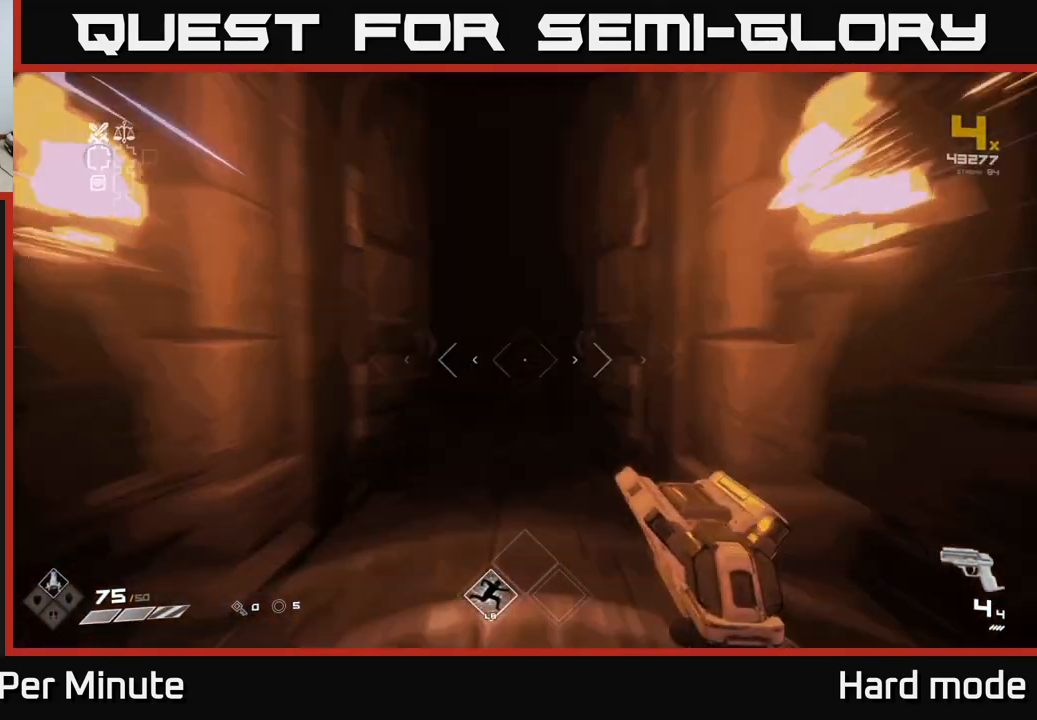
{"buttons": [], "left_stick": "up", "right_stick": "center", "events": []}
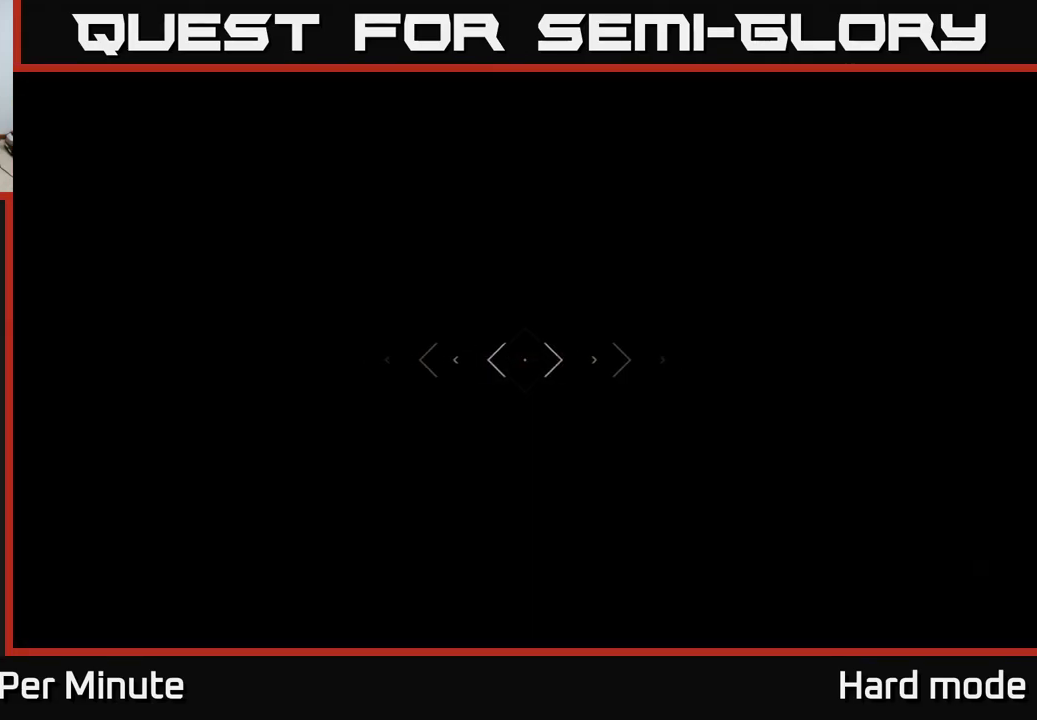
{"buttons": [], "left_stick": "up", "right_stick": "center", "events": []}